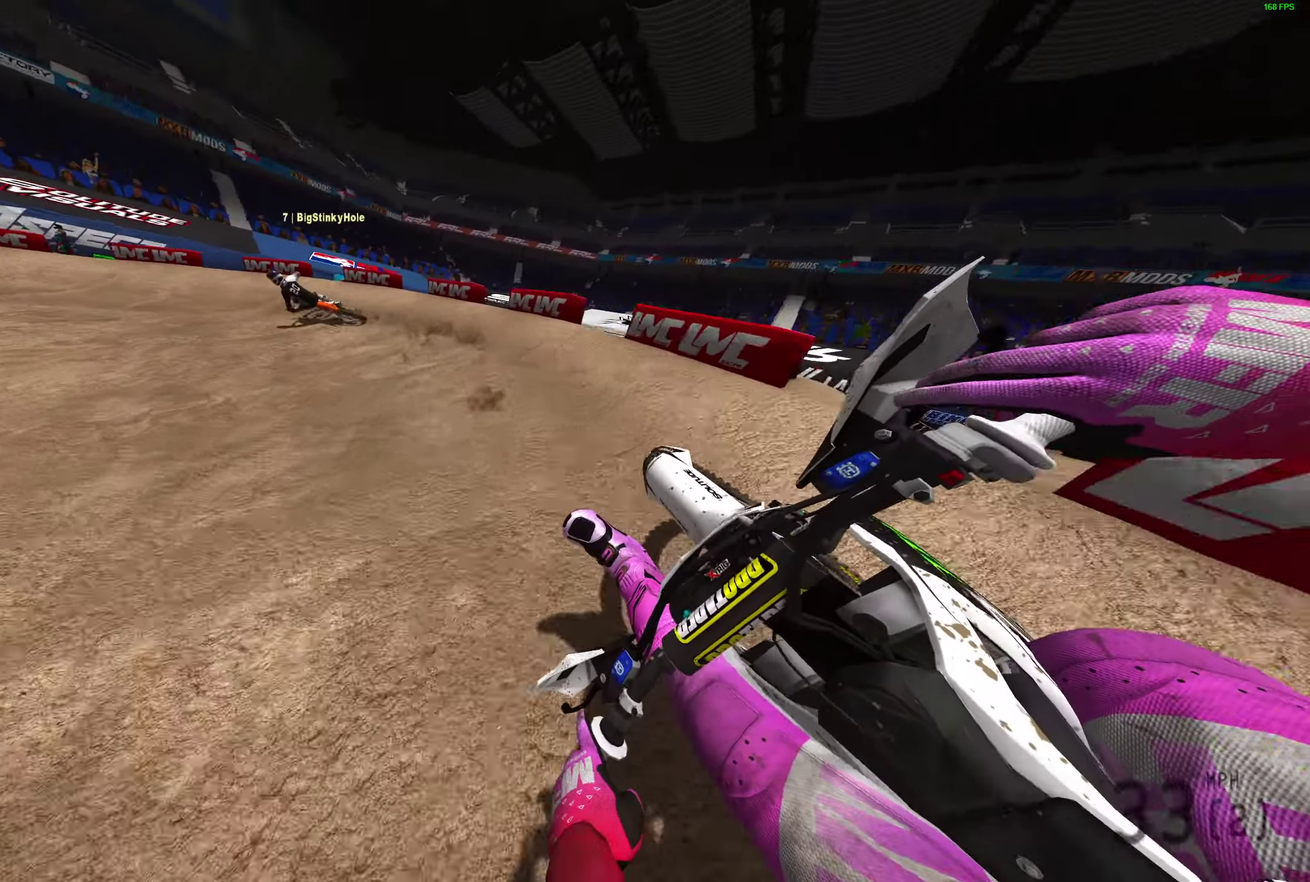
Gameplay with a controller (PlayStation layout); each line is a JSON object with the inputs held at the frame after it (dt_ms = milliseconds from this image to that frame). "events" lists button and stick changes between this image and that frame as [ms after this image, input, new state], when the widget could be followed in between.
{"dt_ms": 900, "buttons": ["R2"], "left_stick": "up-left", "right_stick": "up-right"}
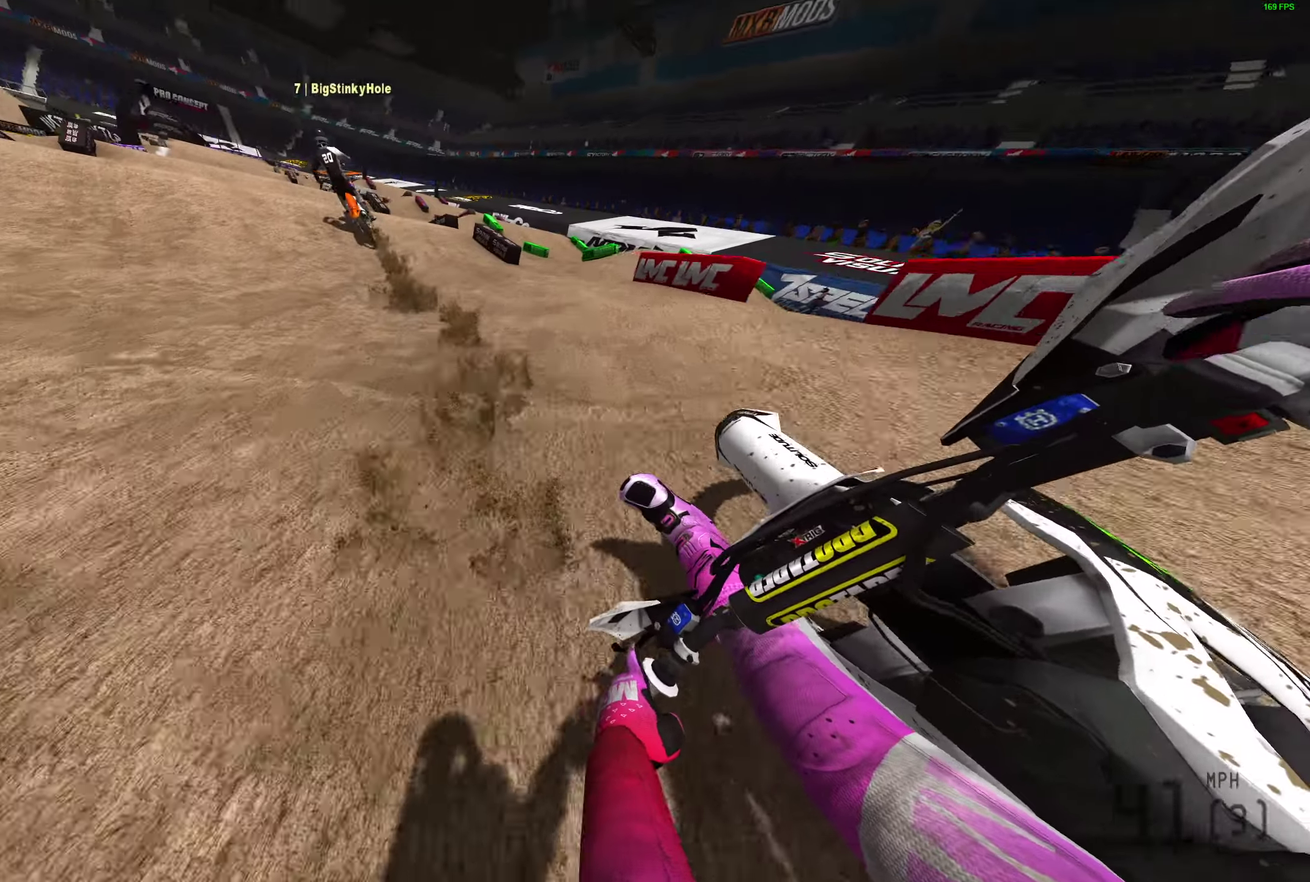
{"dt_ms": 300, "buttons": ["R2"], "left_stick": "up-left", "right_stick": "up", "events": [[183, "right_stick", "up"]]}
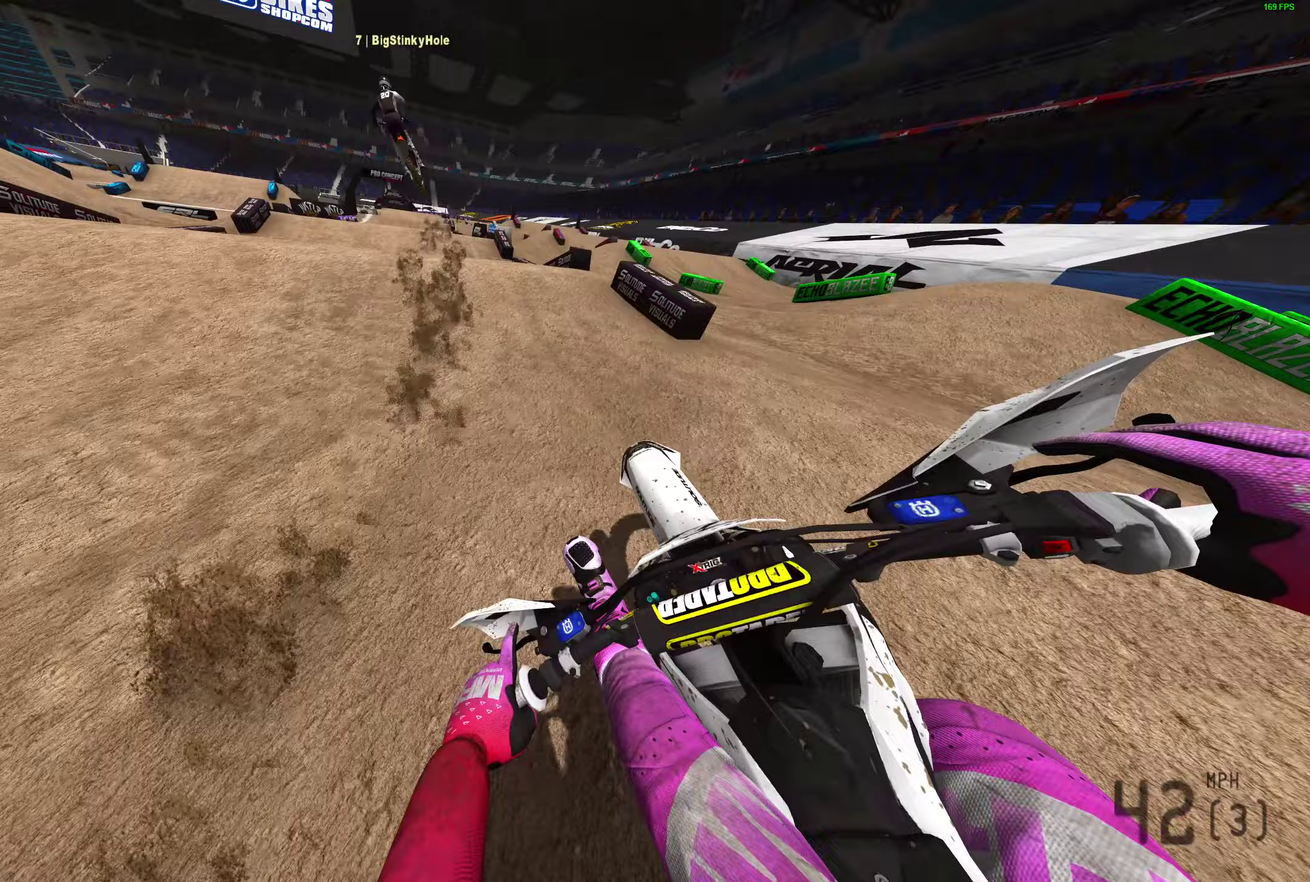
{"dt_ms": 600, "buttons": ["R2"], "left_stick": "right", "right_stick": "up-right", "events": [[250, "right_stick", "up-right"], [350, "left_stick", "center"], [417, "left_stick", "up-right"], [467, "left_stick", "right"]]}
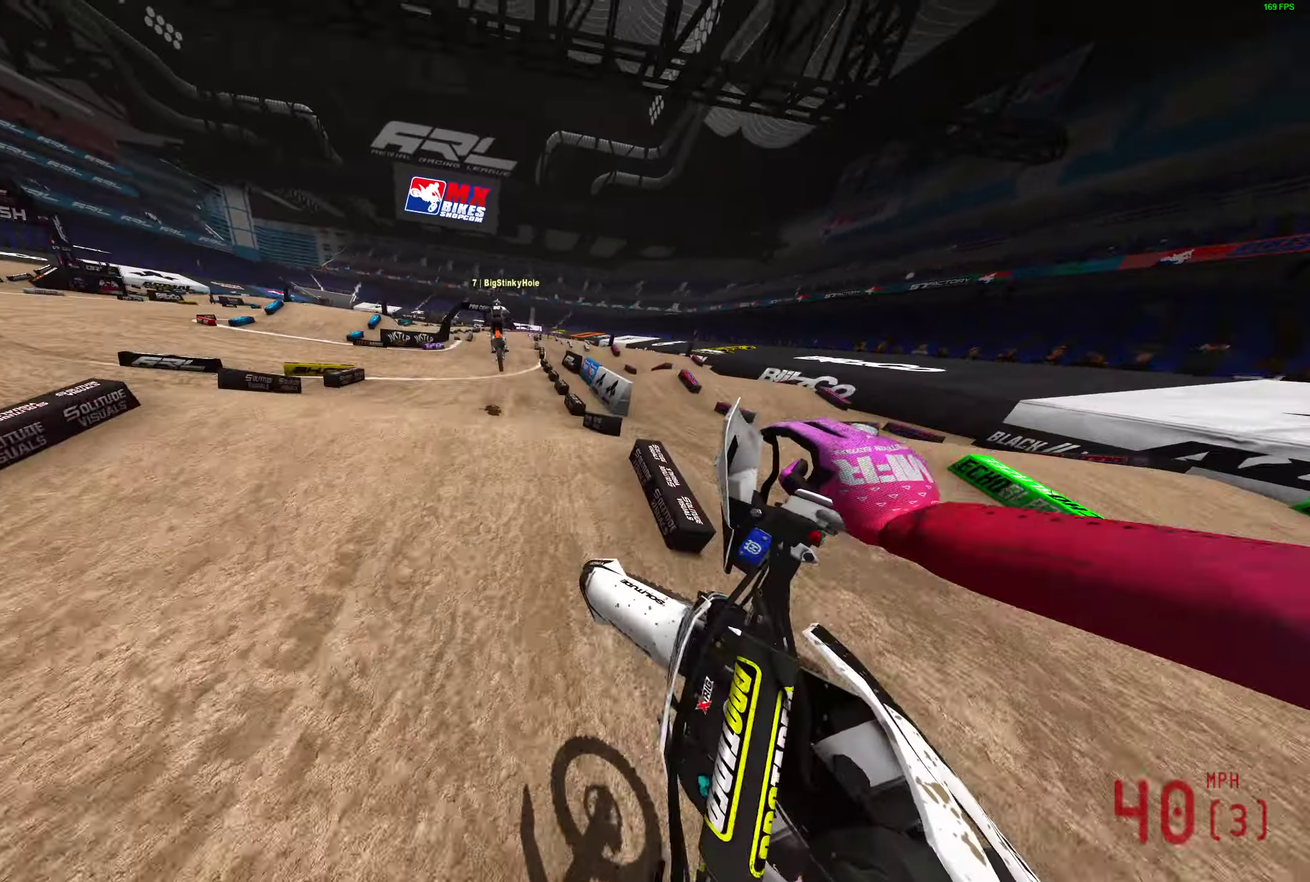
{"dt_ms": 400, "buttons": ["R2"], "left_stick": "right", "right_stick": "up-left", "events": [[50, "right_stick", "center"], [233, "right_stick", "up-left"]]}
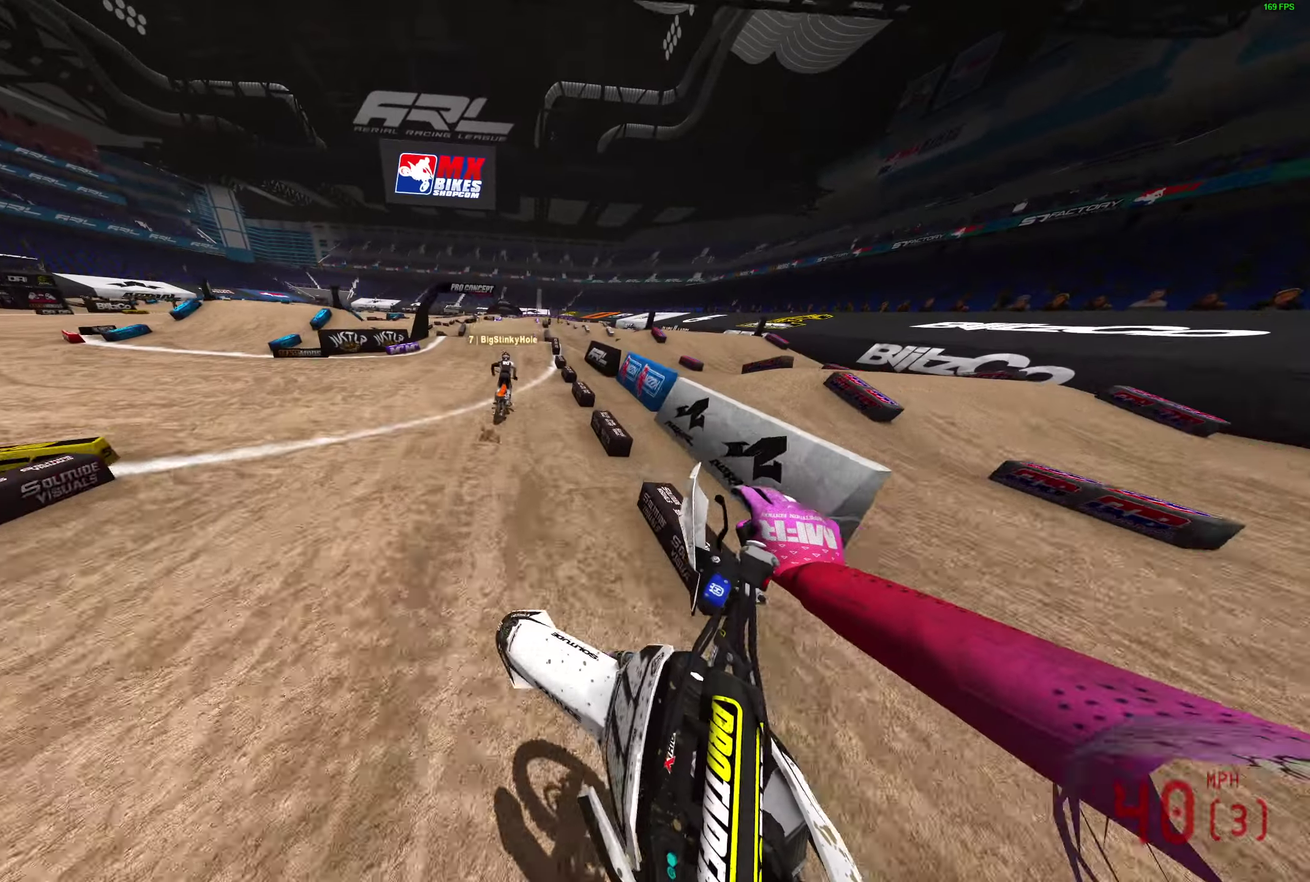
{"dt_ms": 600, "buttons": ["R2"], "left_stick": "center", "right_stick": "up-right", "events": [[133, "left_stick", "center"], [250, "right_stick", "up"], [350, "right_stick", "up-right"]]}
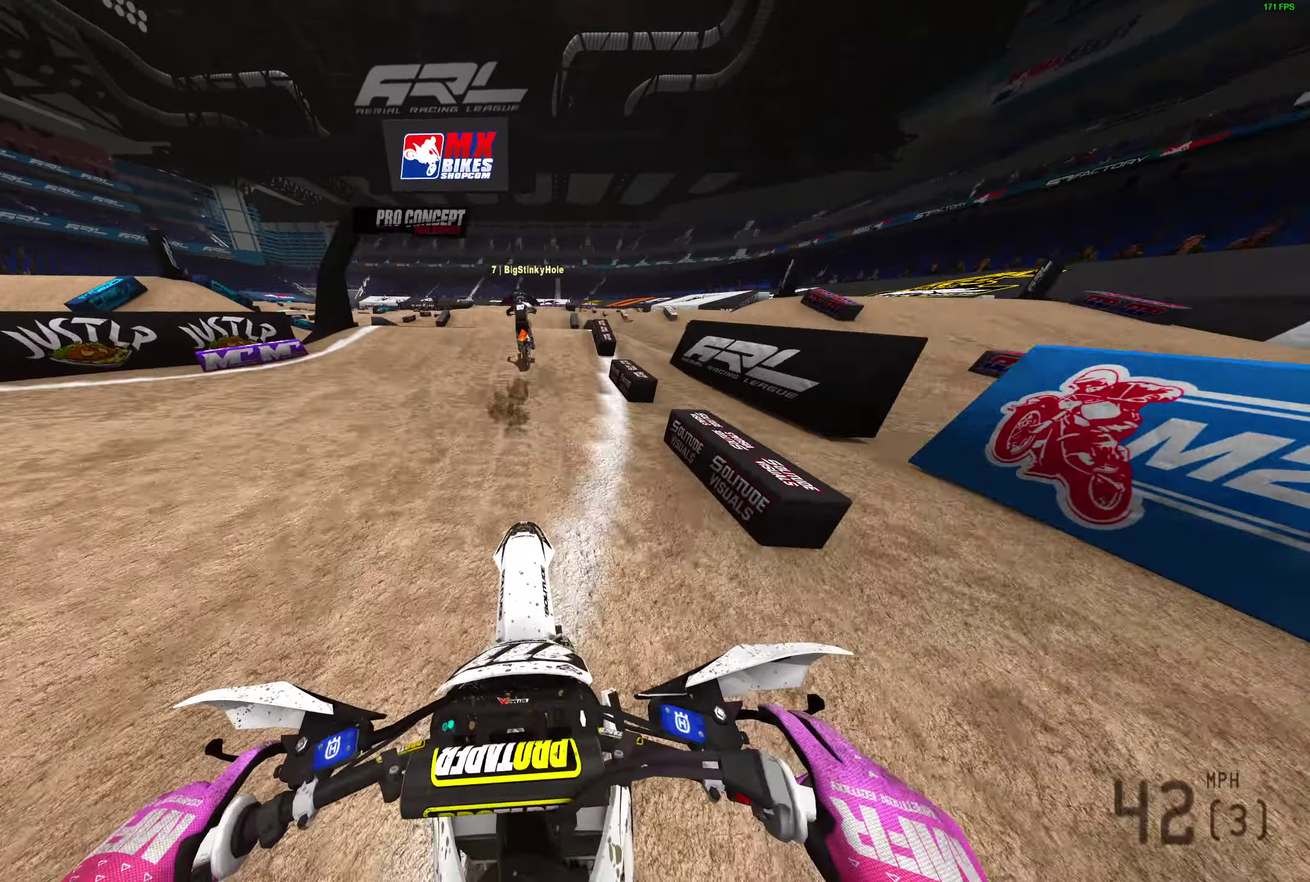
{"dt_ms": 400, "buttons": ["R2"], "left_stick": "center", "right_stick": "center", "events": [[100, "right_stick", "up"], [367, "right_stick", "center"]]}
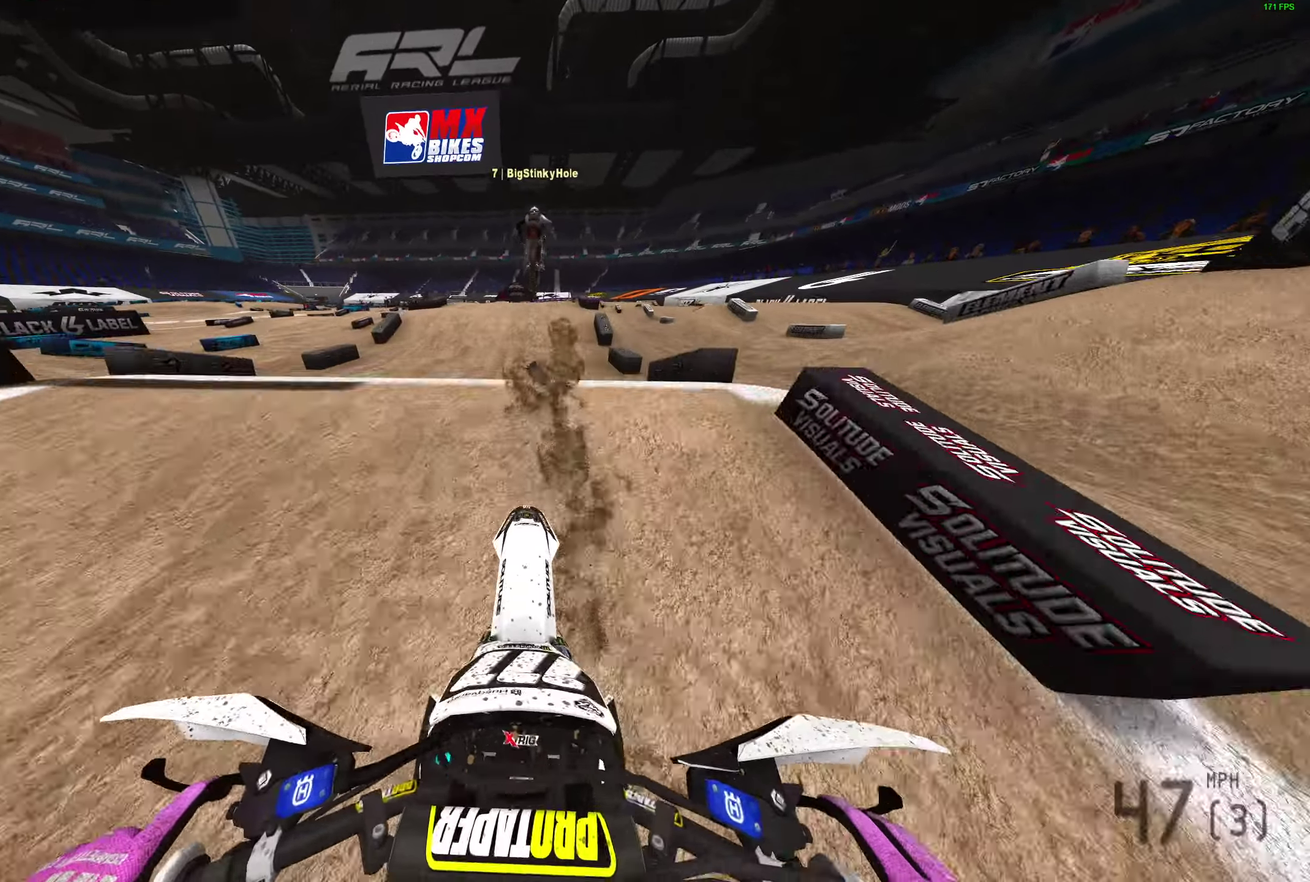
{"dt_ms": 500, "buttons": [], "left_stick": "center", "right_stick": "center", "events": [[33, "CROSS", "down"], [150, "CROSS", "up"], [167, "R2", "up"], [350, "CROSS", "down"], [450, "CROSS", "up"]]}
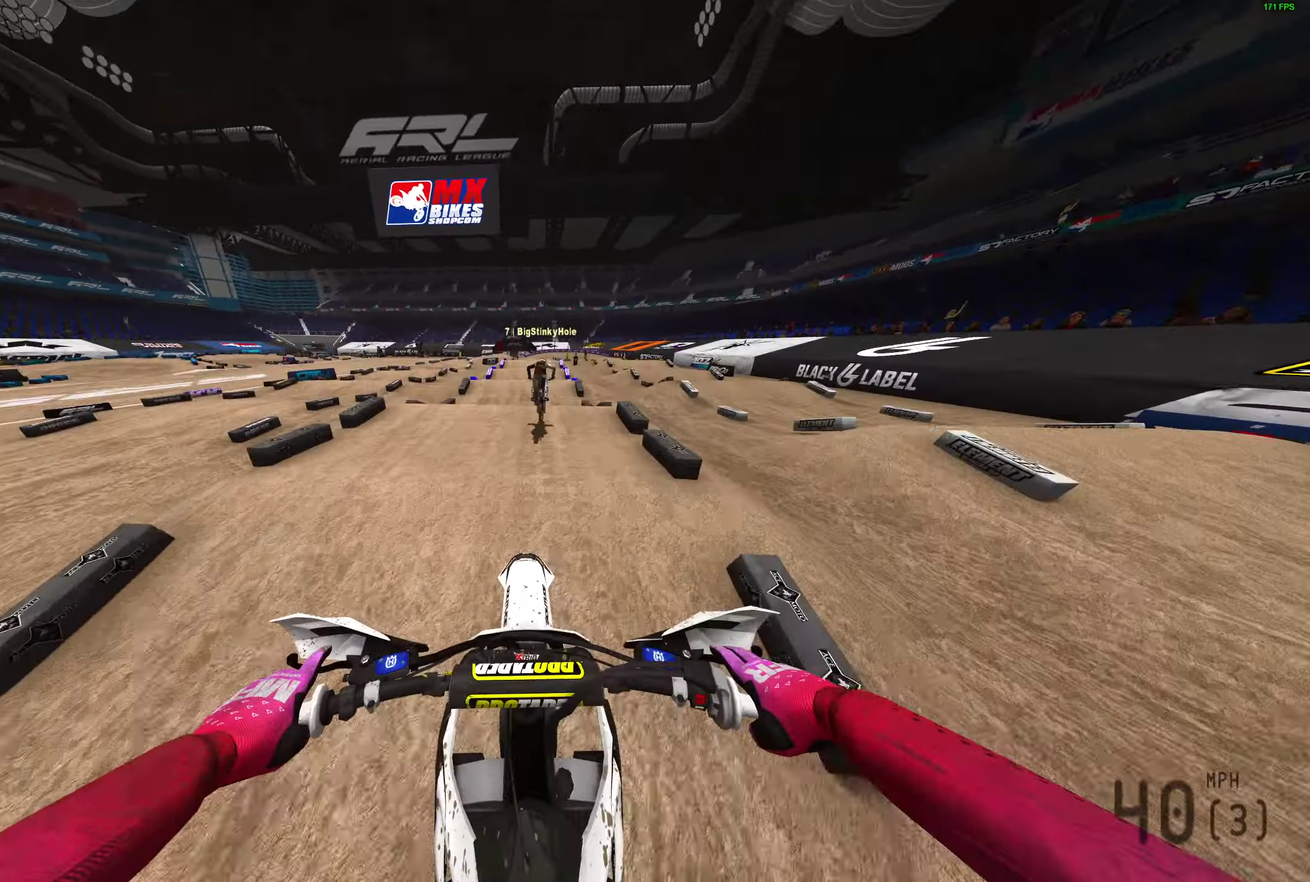
{"dt_ms": 500, "buttons": ["R2"], "left_stick": "center", "right_stick": "down", "events": [[217, "right_stick", "down"], [400, "R2", "down"]]}
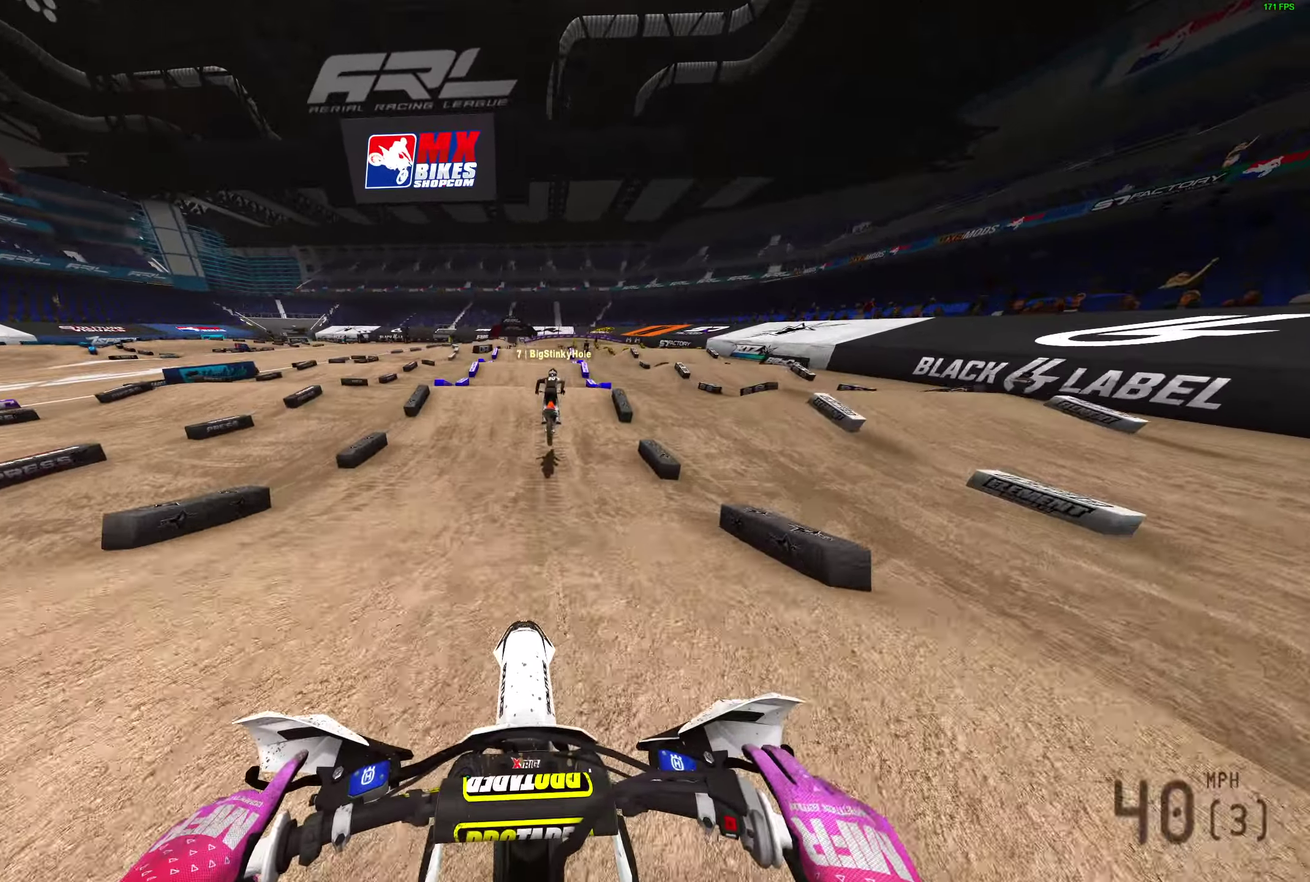
{"dt_ms": 400, "buttons": ["R2"], "left_stick": "center", "right_stick": "up-right", "events": [[133, "right_stick", "right"], [283, "right_stick", "up-right"]]}
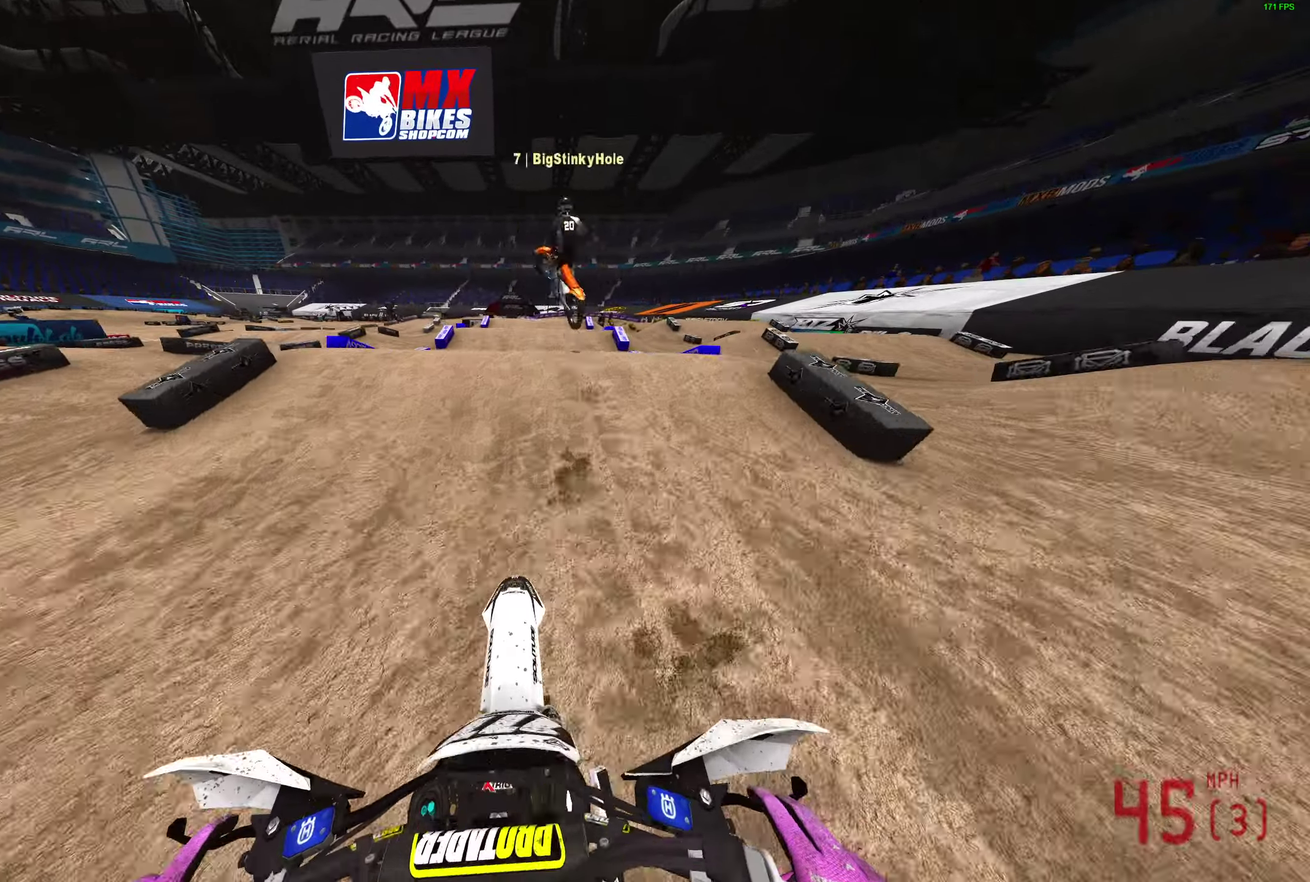
{"dt_ms": 600, "buttons": [], "left_stick": "center", "right_stick": "center", "events": [[67, "right_stick", "up"], [217, "right_stick", "center"], [250, "CROSS", "down"], [250, "R2", "up"], [317, "CROSS", "up"], [317, "L2", "down"], [433, "L2", "up"]]}
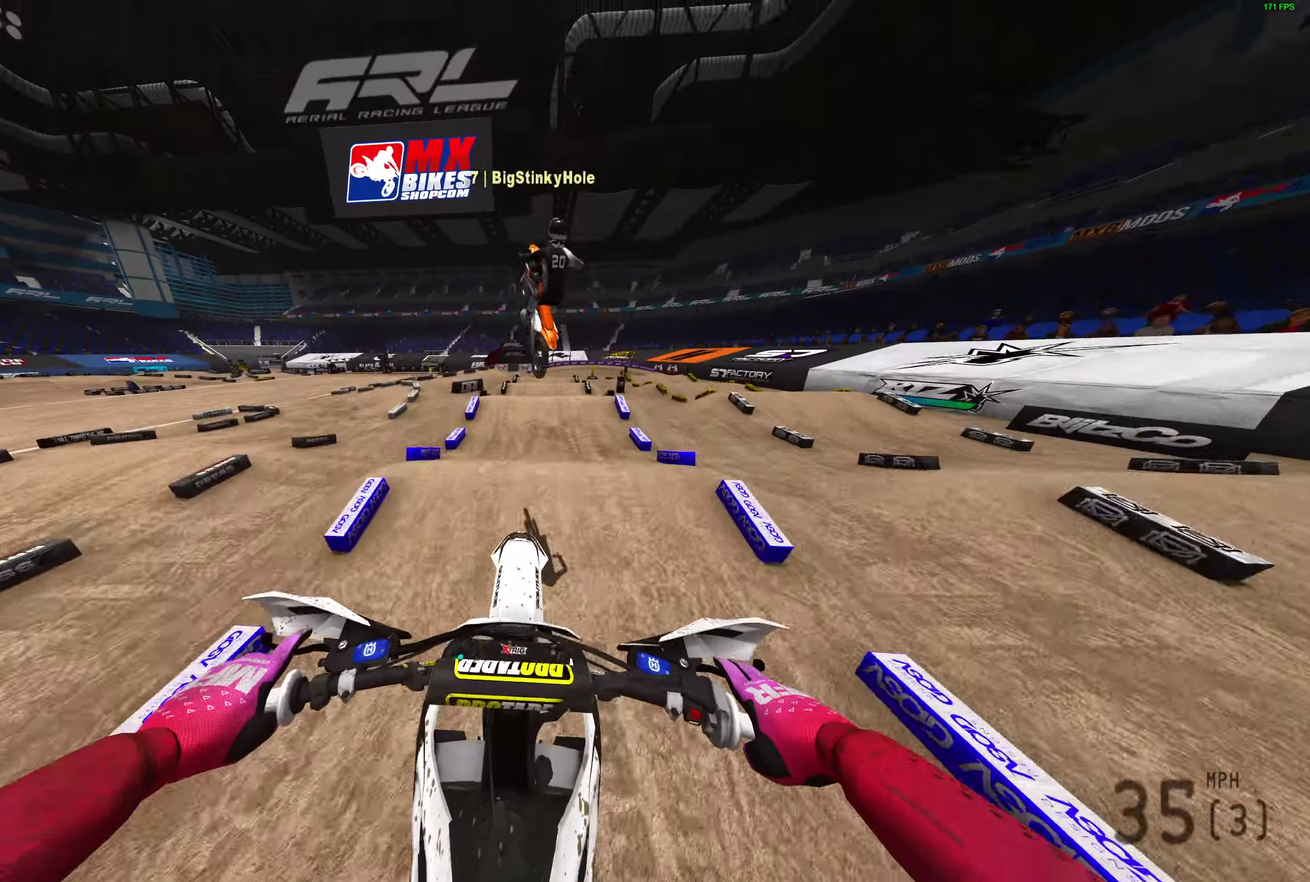
{"dt_ms": 300, "buttons": [], "left_stick": "center", "right_stick": "center", "events": [[83, "CROSS", "down"], [167, "CROSS", "up"]]}
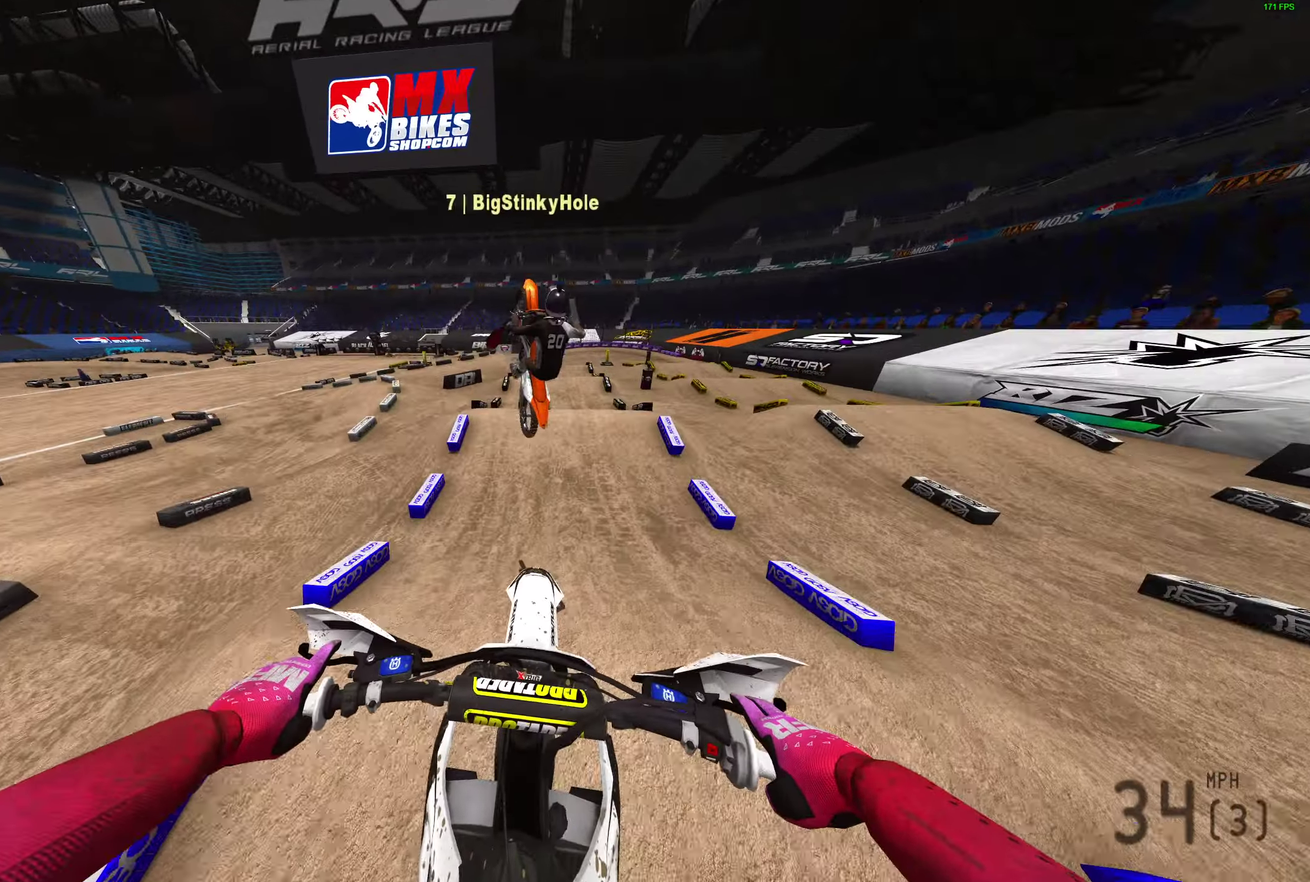
{"dt_ms": 700, "buttons": ["R2"], "left_stick": "center", "right_stick": "down", "events": [[250, "left_stick", "up-right"], [333, "left_stick", "right"], [500, "right_stick", "down"], [533, "left_stick", "up-right"], [600, "R2", "down"], [617, "left_stick", "center"]]}
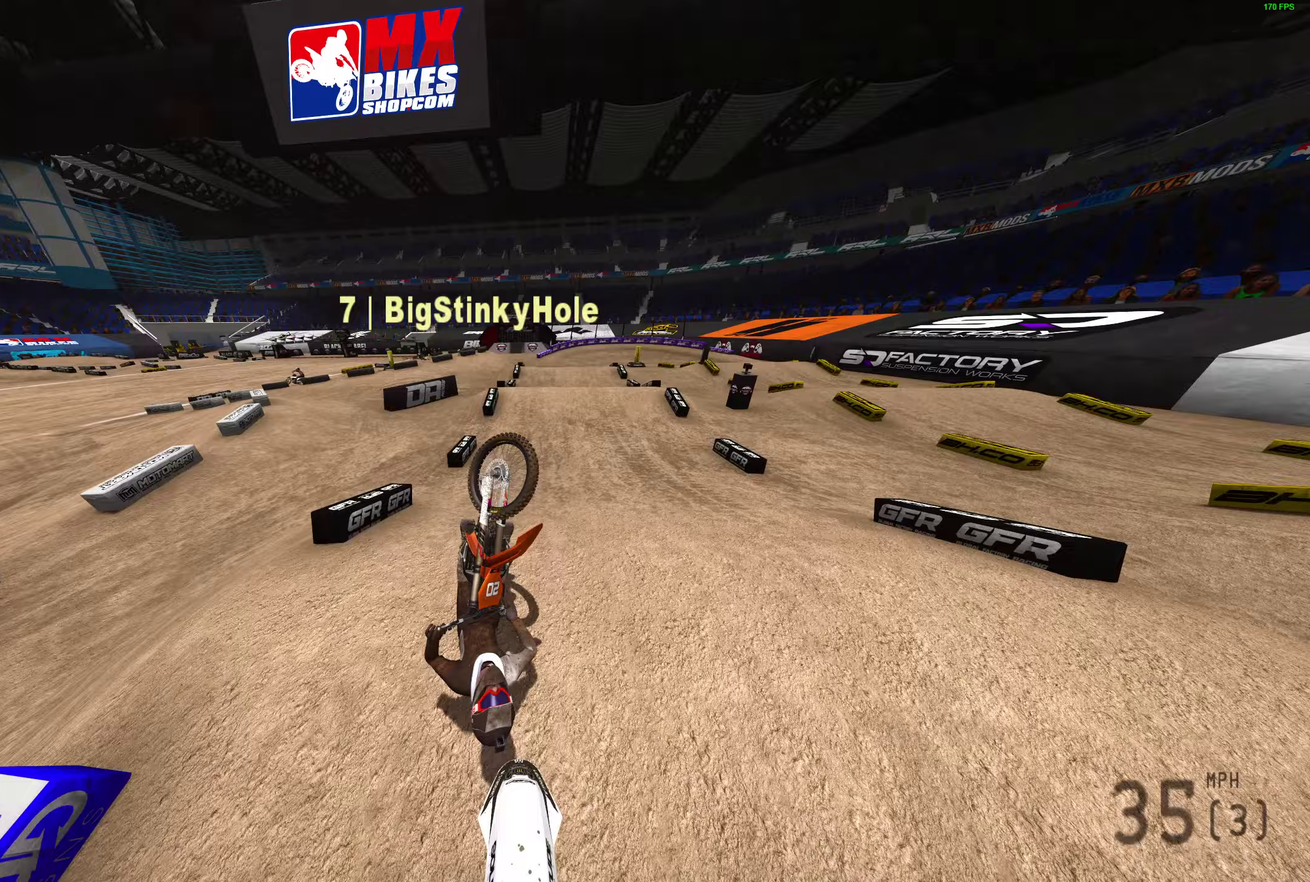
{"dt_ms": 300, "buttons": [], "left_stick": "center", "right_stick": "center", "events": [[150, "right_stick", "center"], [283, "R2", "up"]]}
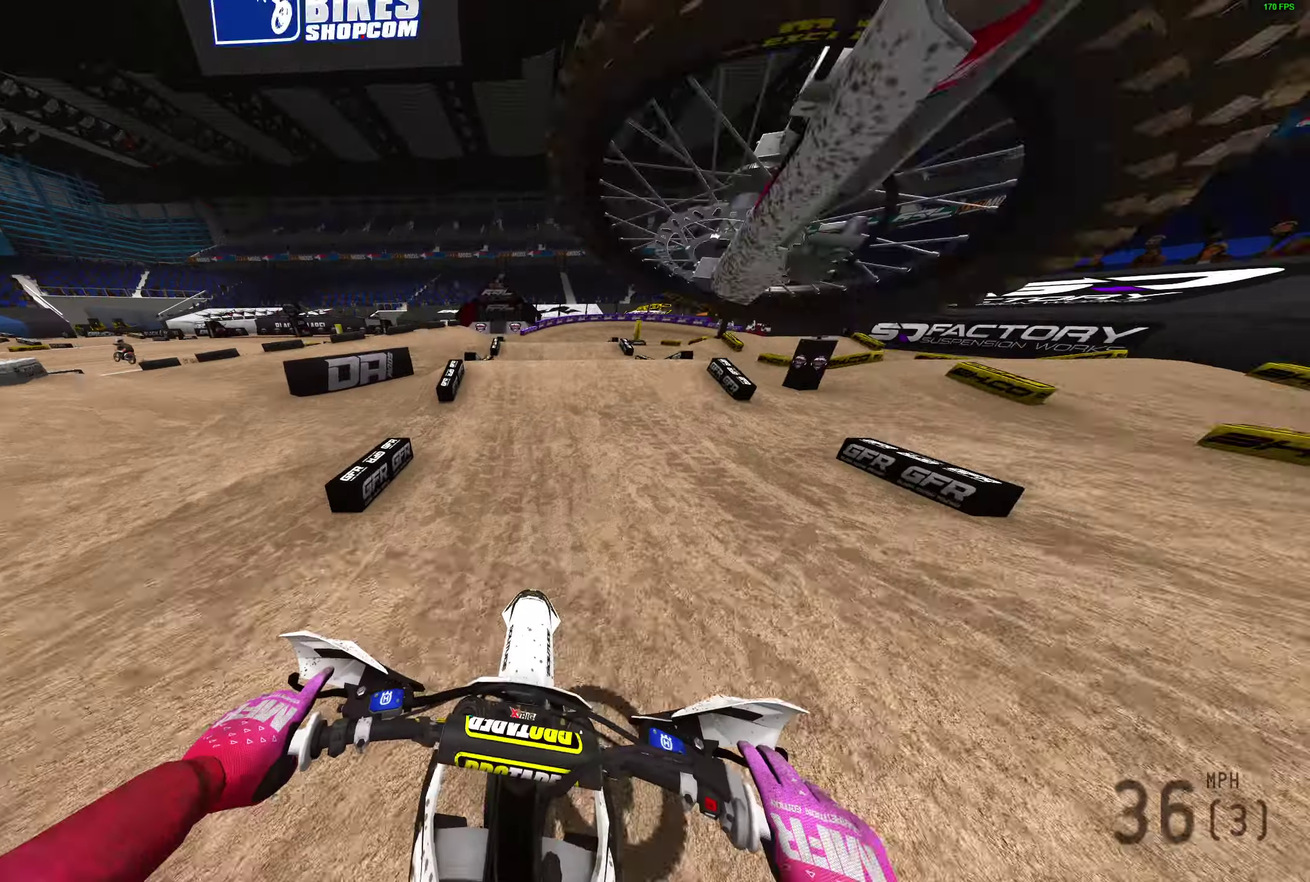
{"dt_ms": 900, "buttons": ["R2"], "left_stick": "left", "right_stick": "left"}
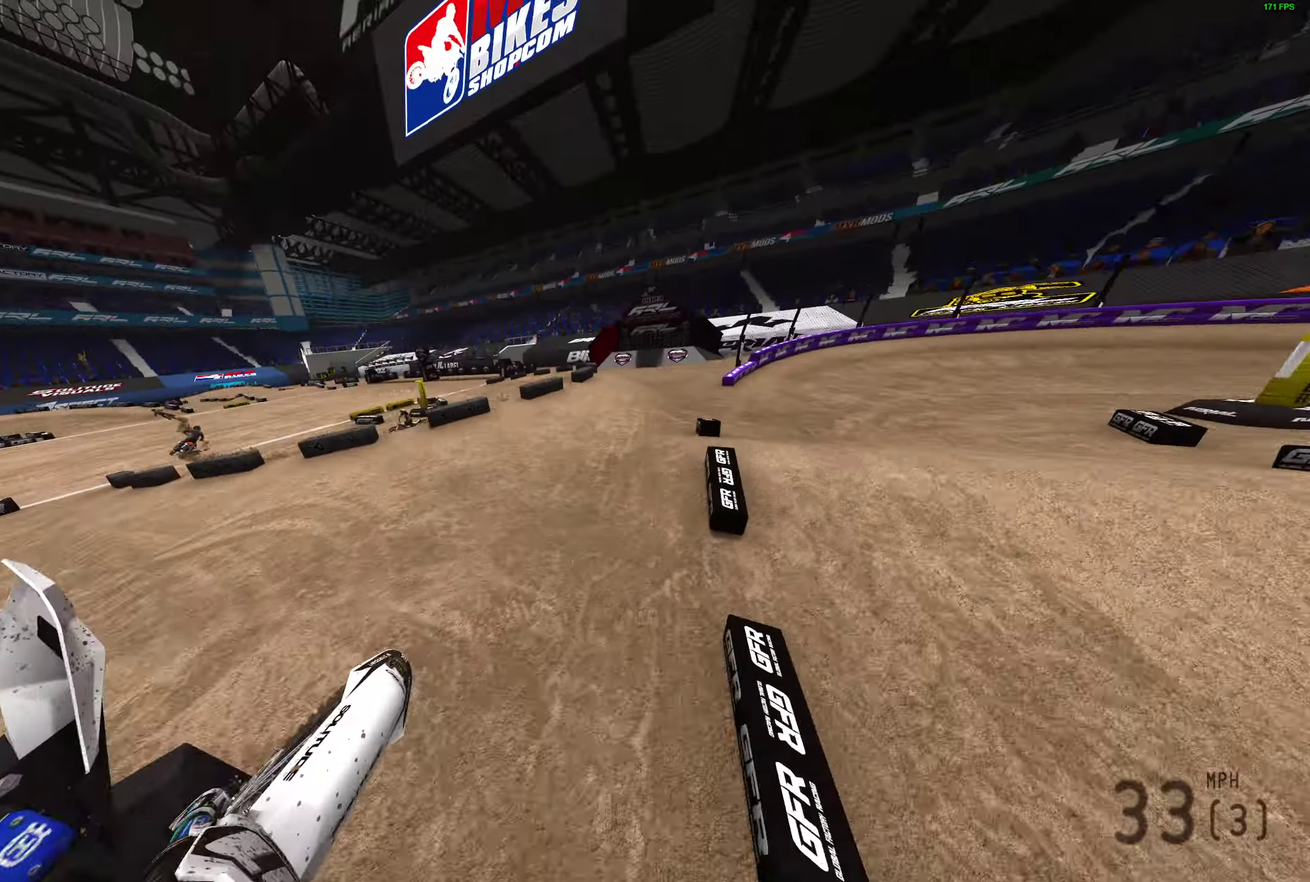
{"dt_ms": 300, "buttons": ["R2"], "left_stick": "left", "right_stick": "up-left"}
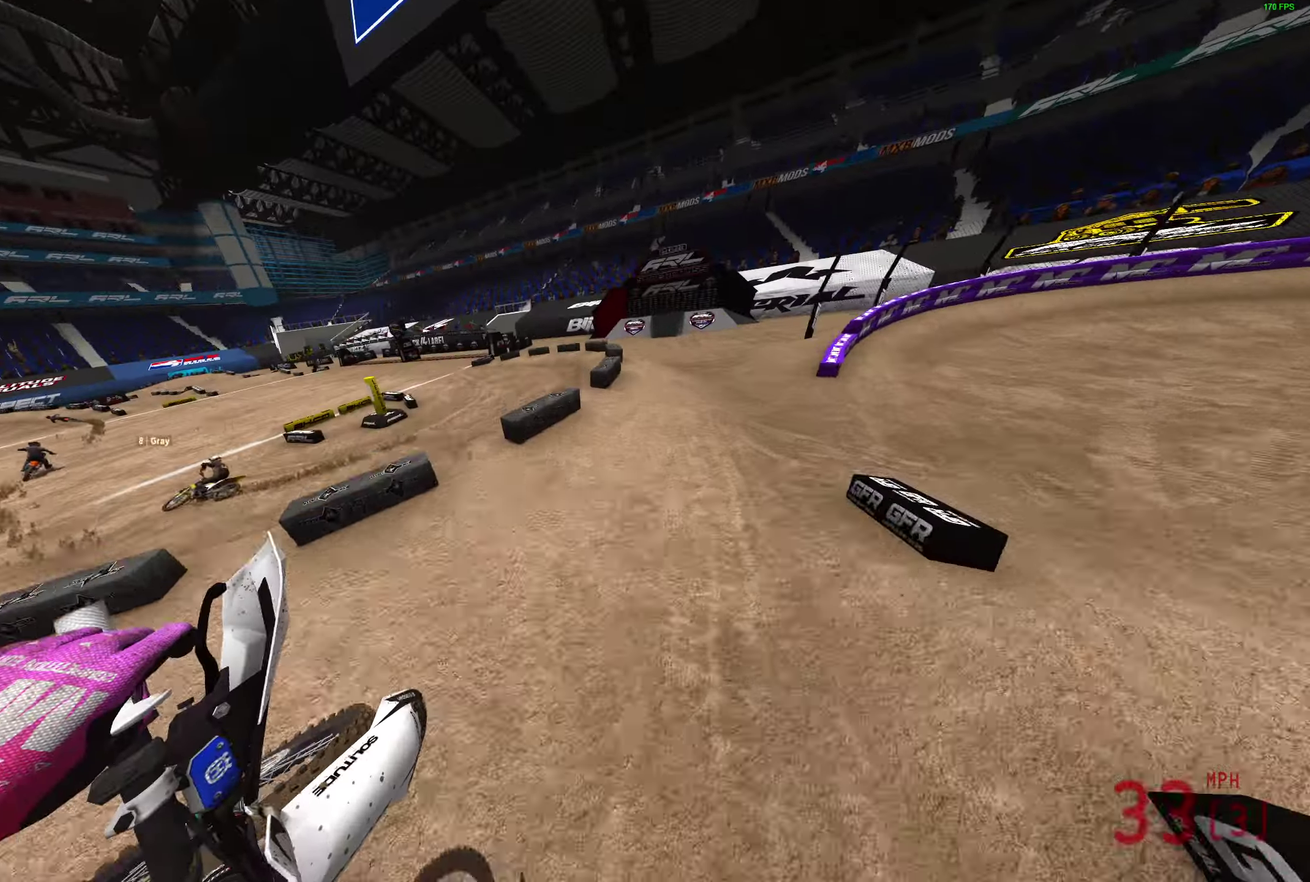
{"dt_ms": 600, "buttons": [], "left_stick": "center", "right_stick": "center"}
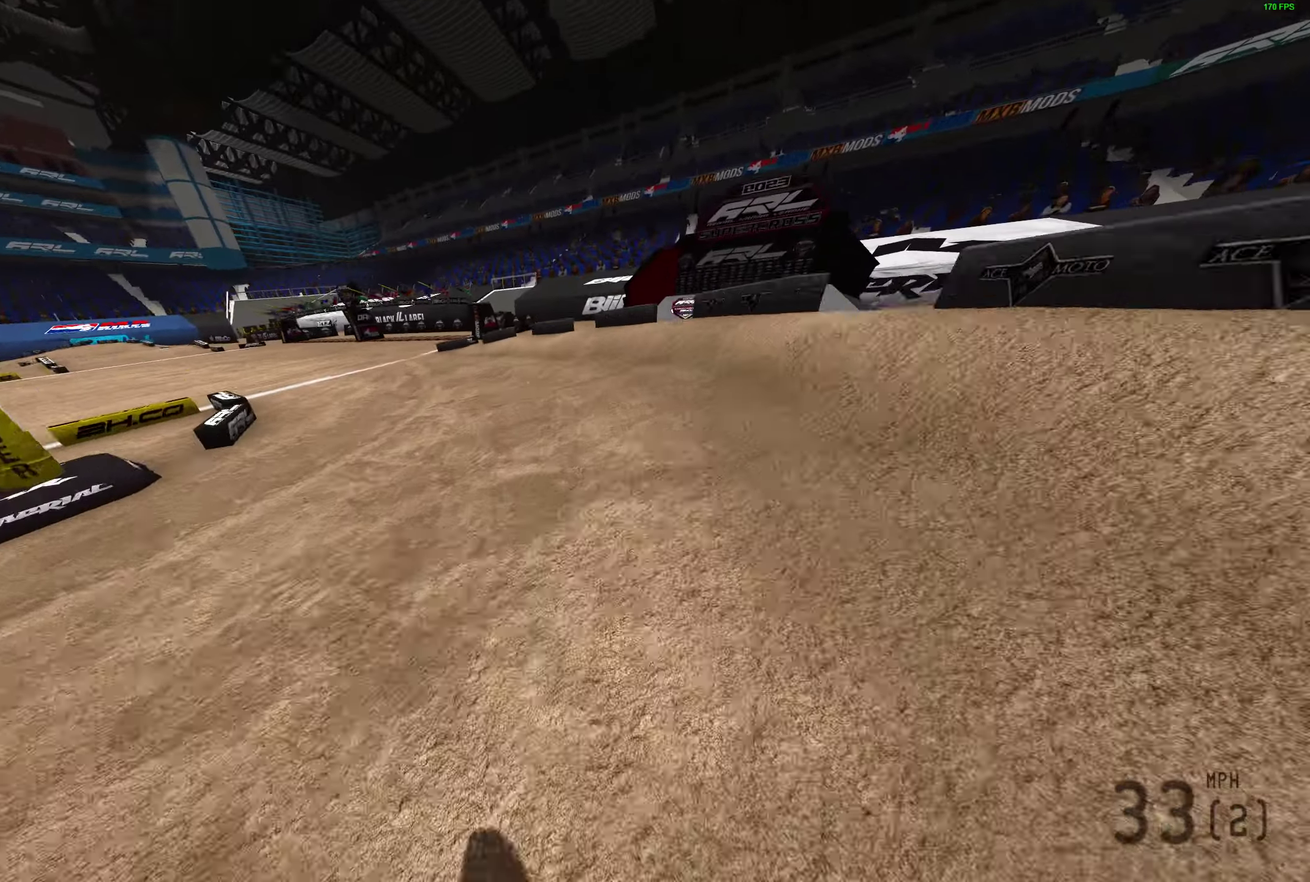
{"dt_ms": 400, "buttons": ["L2"], "left_stick": "center", "right_stick": "center", "events": [[83, "L2", "down"]]}
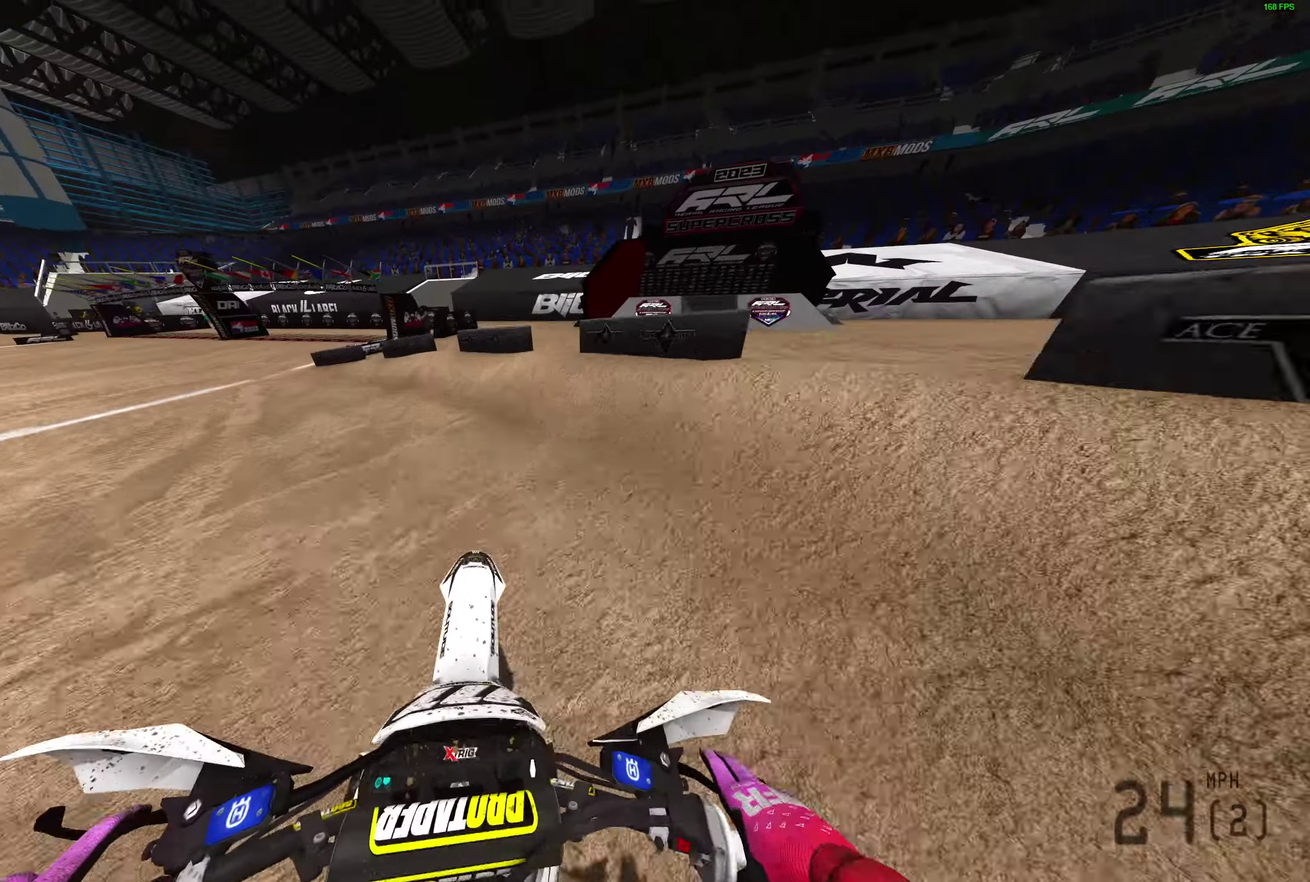
{"dt_ms": 600, "buttons": ["L2", "R2"], "left_stick": "right", "right_stick": "down", "events": [[383, "right_stick", "down-left"], [433, "R2", "down"], [433, "right_stick", "down"], [483, "left_stick", "right"]]}
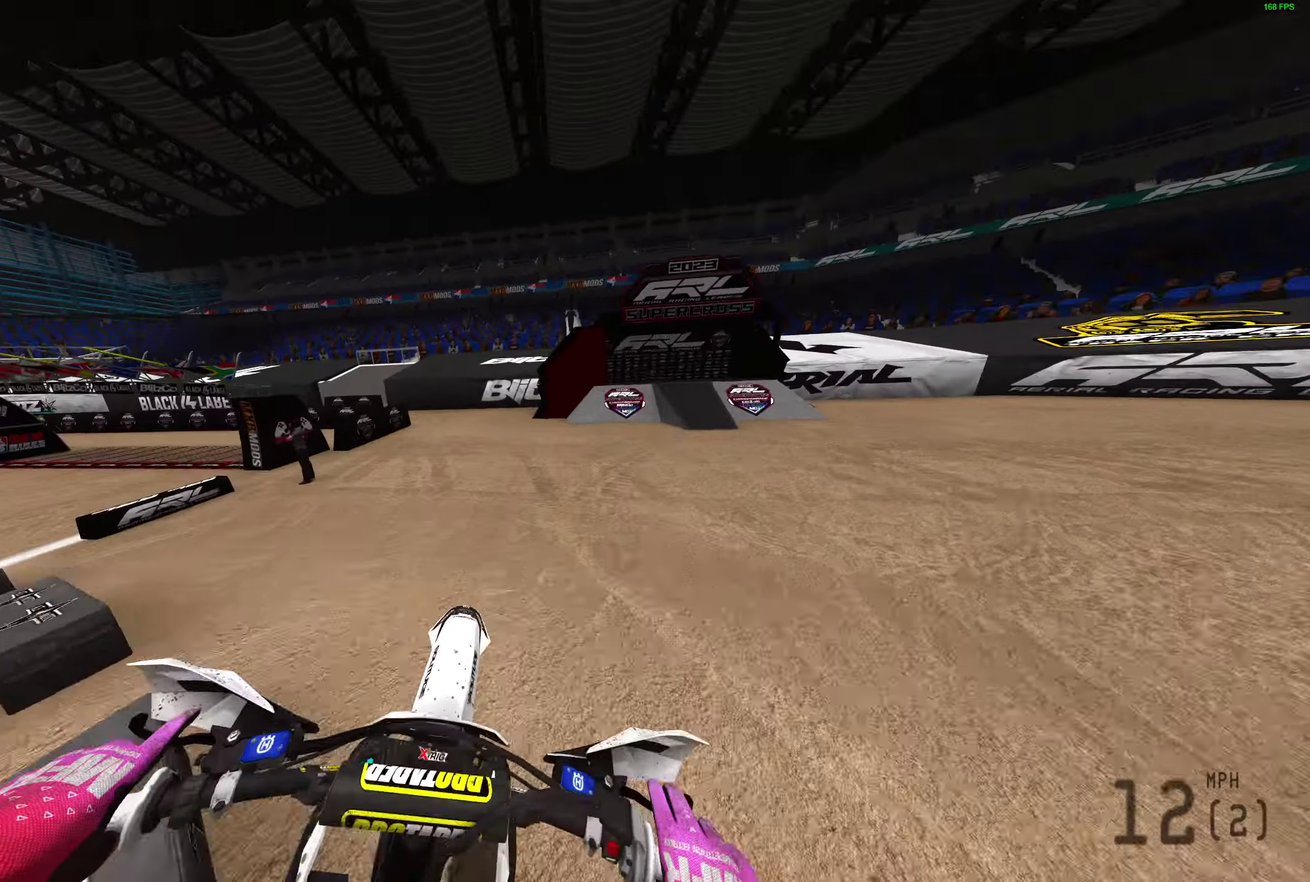
{"dt_ms": 400, "buttons": [], "left_stick": "right", "right_stick": "left", "events": [[17, "L2", "up"], [100, "left_stick", "center"], [150, "right_stick", "center"], [200, "R2", "up"], [233, "left_stick", "right"], [333, "right_stick", "left"]]}
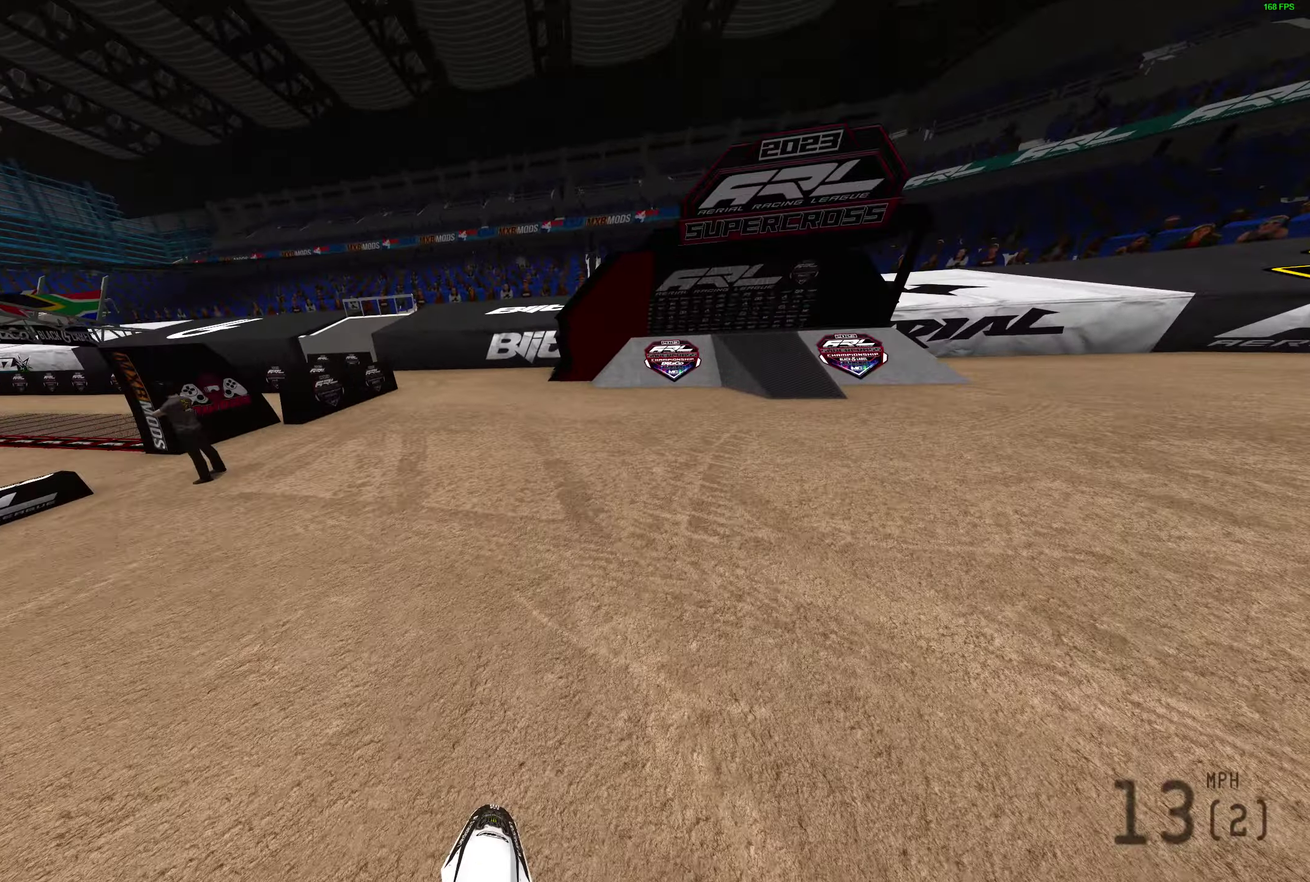
{"dt_ms": 500, "buttons": ["L2"], "left_stick": "right", "right_stick": "left", "events": [[67, "L2", "down"]]}
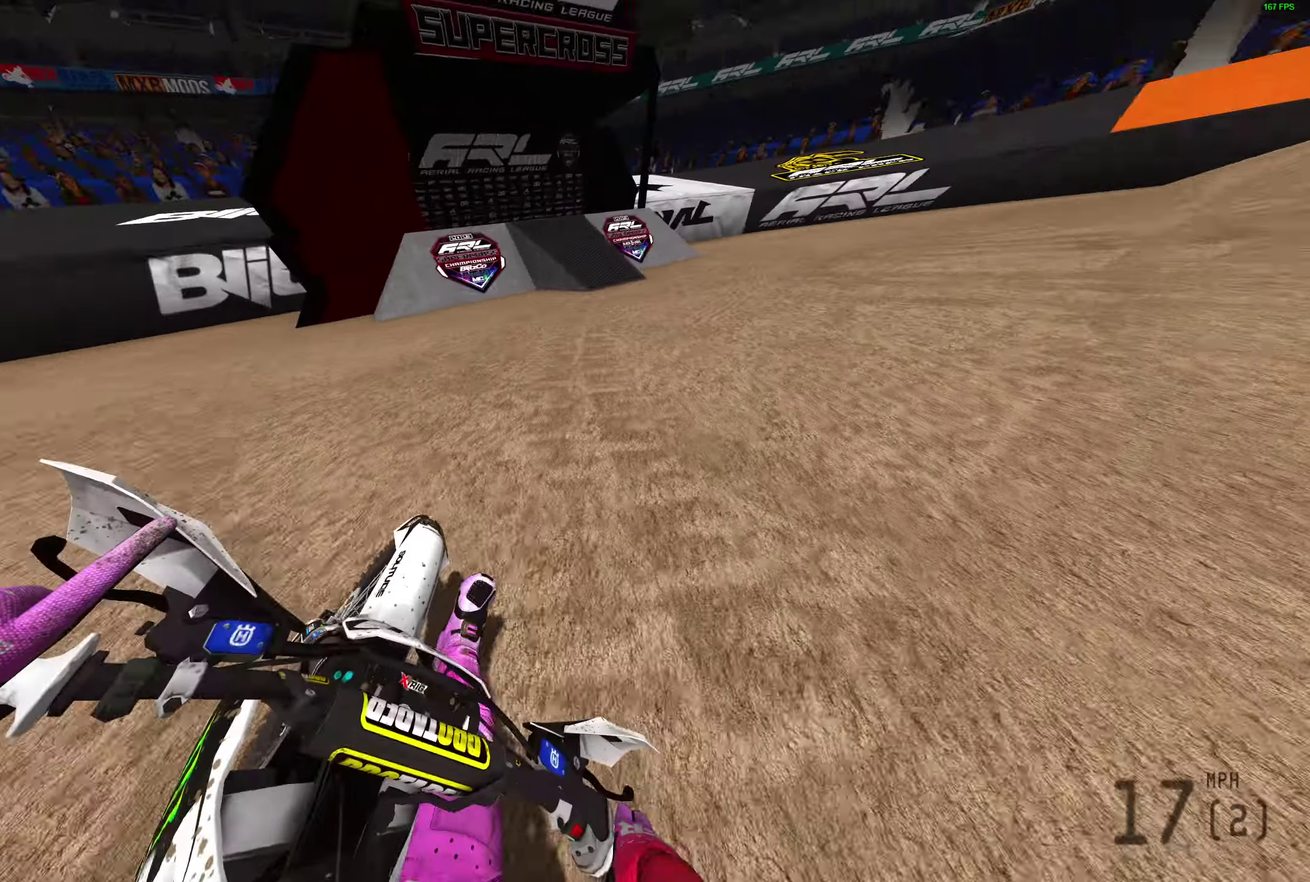
{"dt_ms": 500, "buttons": ["R2"], "left_stick": "right", "right_stick": "up-left", "events": [[100, "R2", "down"], [183, "L2", "up"], [233, "right_stick", "up-left"]]}
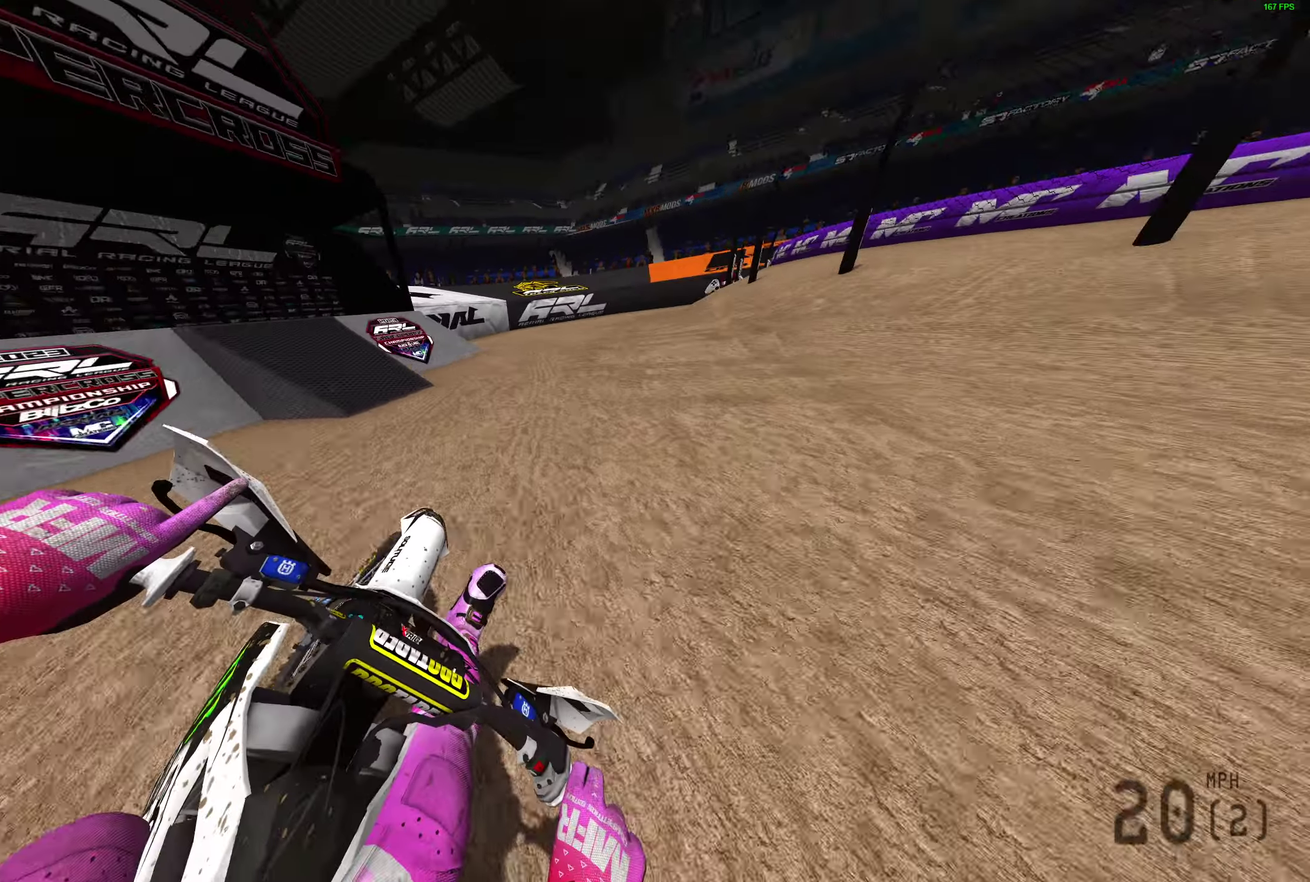
{"dt_ms": 400, "buttons": ["R2"], "left_stick": "right", "right_stick": "up-left", "events": []}